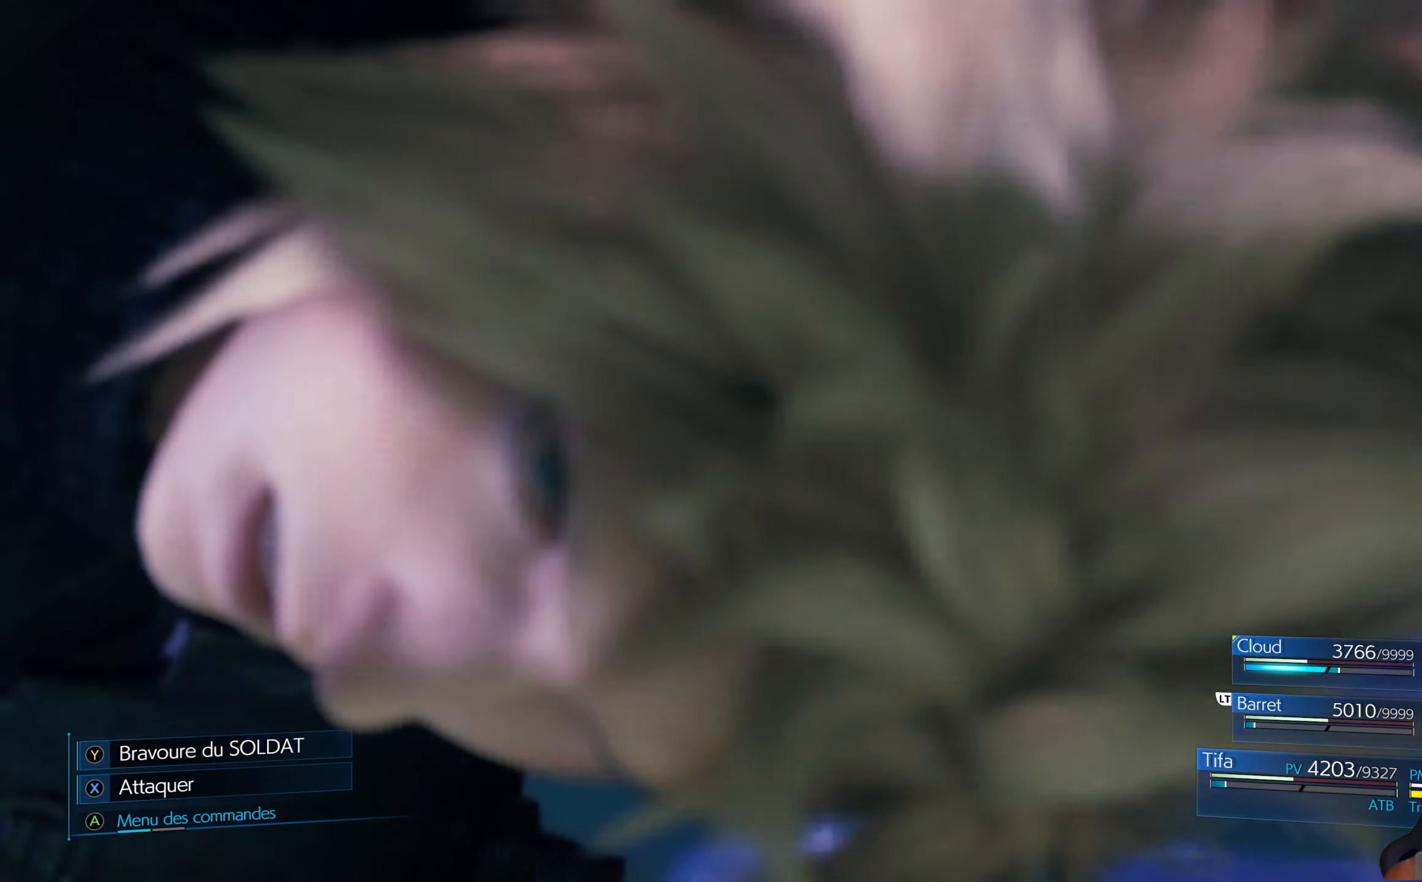
Gameplay with a controller (Xbox layout); each line is a JSON object with the inputs held at the frame after it. "events" lists button and stick changes between this image and that frame as [ms after this image, input, new state], when the widget could be followed in between.
{"buttons": [], "left_stick": "up", "right_stick": "center", "events": [[200, "left_stick", "up"]]}
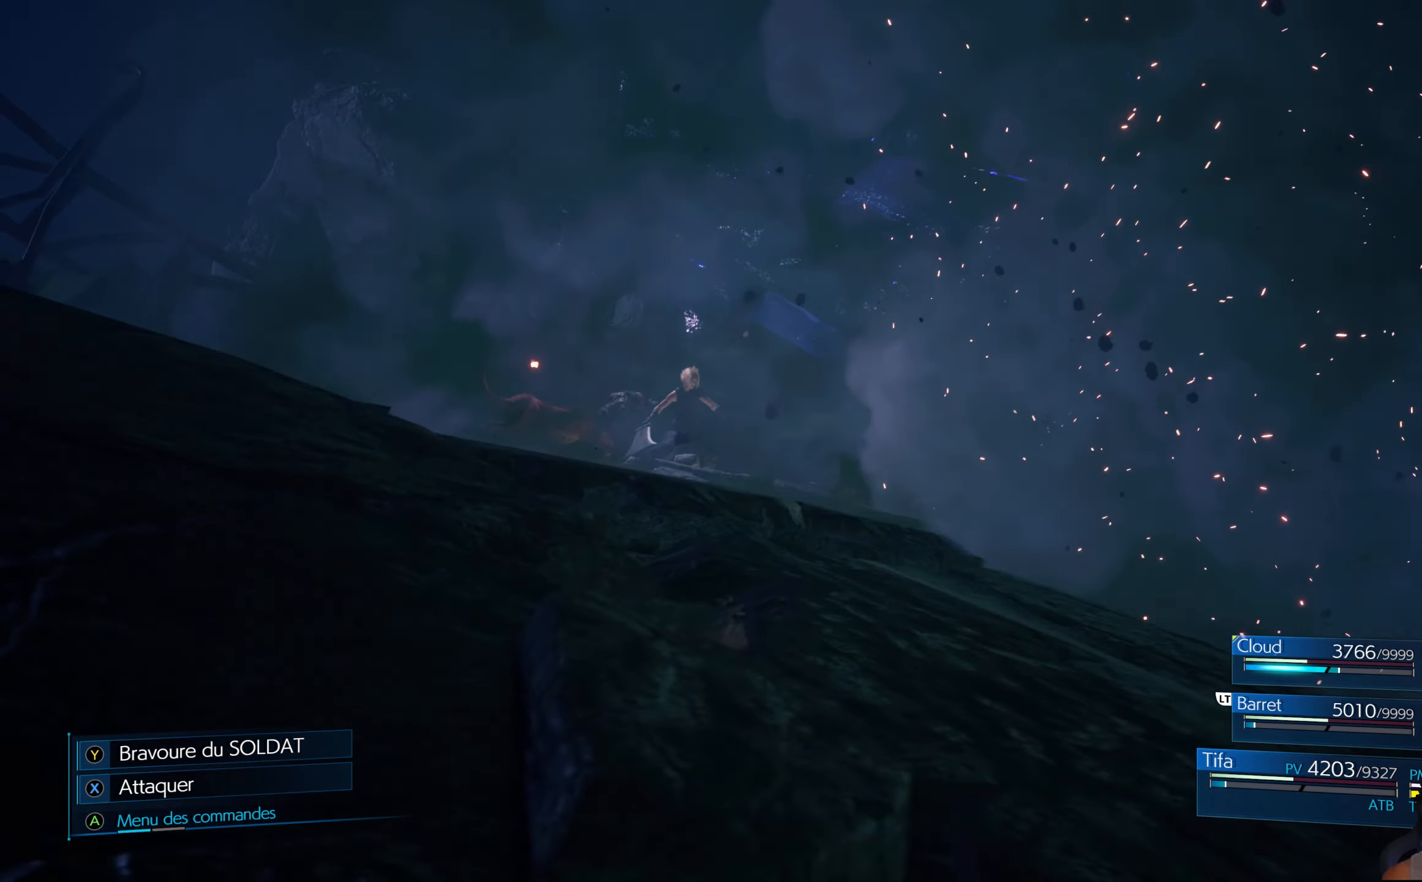
{"buttons": [], "left_stick": "up", "right_stick": "center", "events": []}
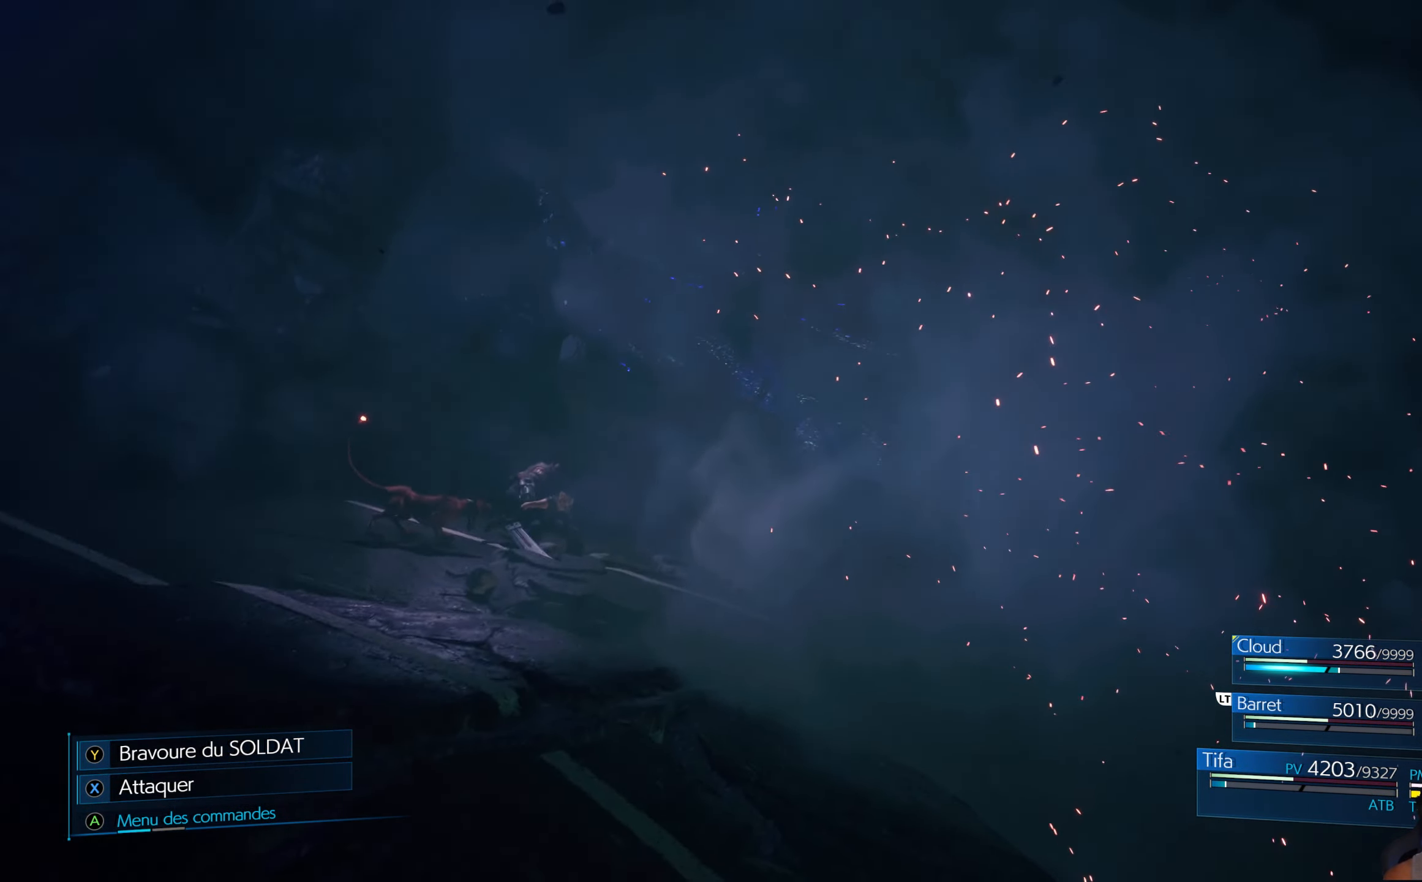
{"buttons": [], "left_stick": "center", "right_stick": "center", "events": [[483, "left_stick", "center"]]}
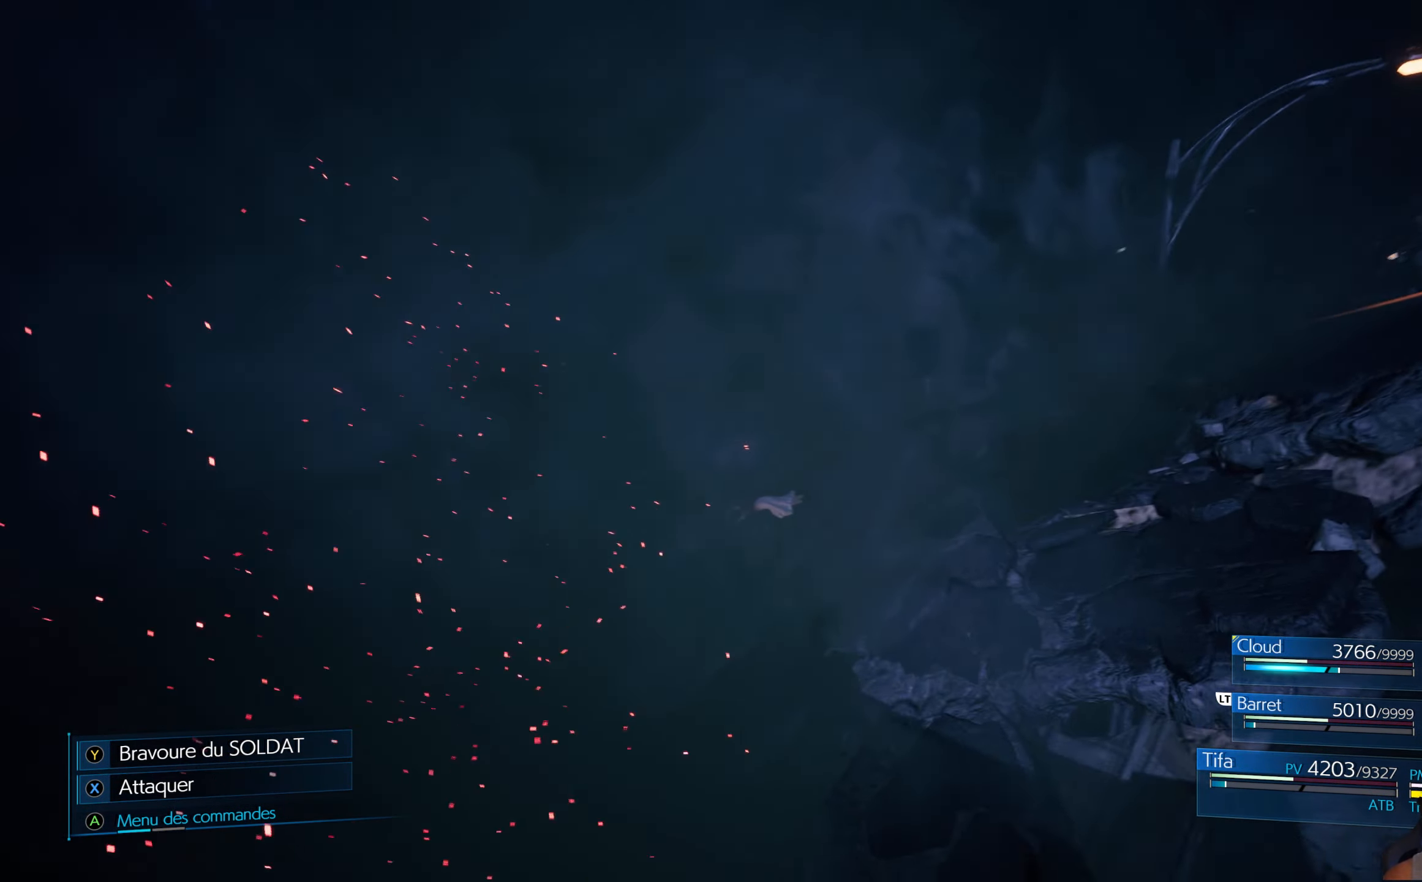
{"buttons": [], "left_stick": "center", "right_stick": "center", "events": []}
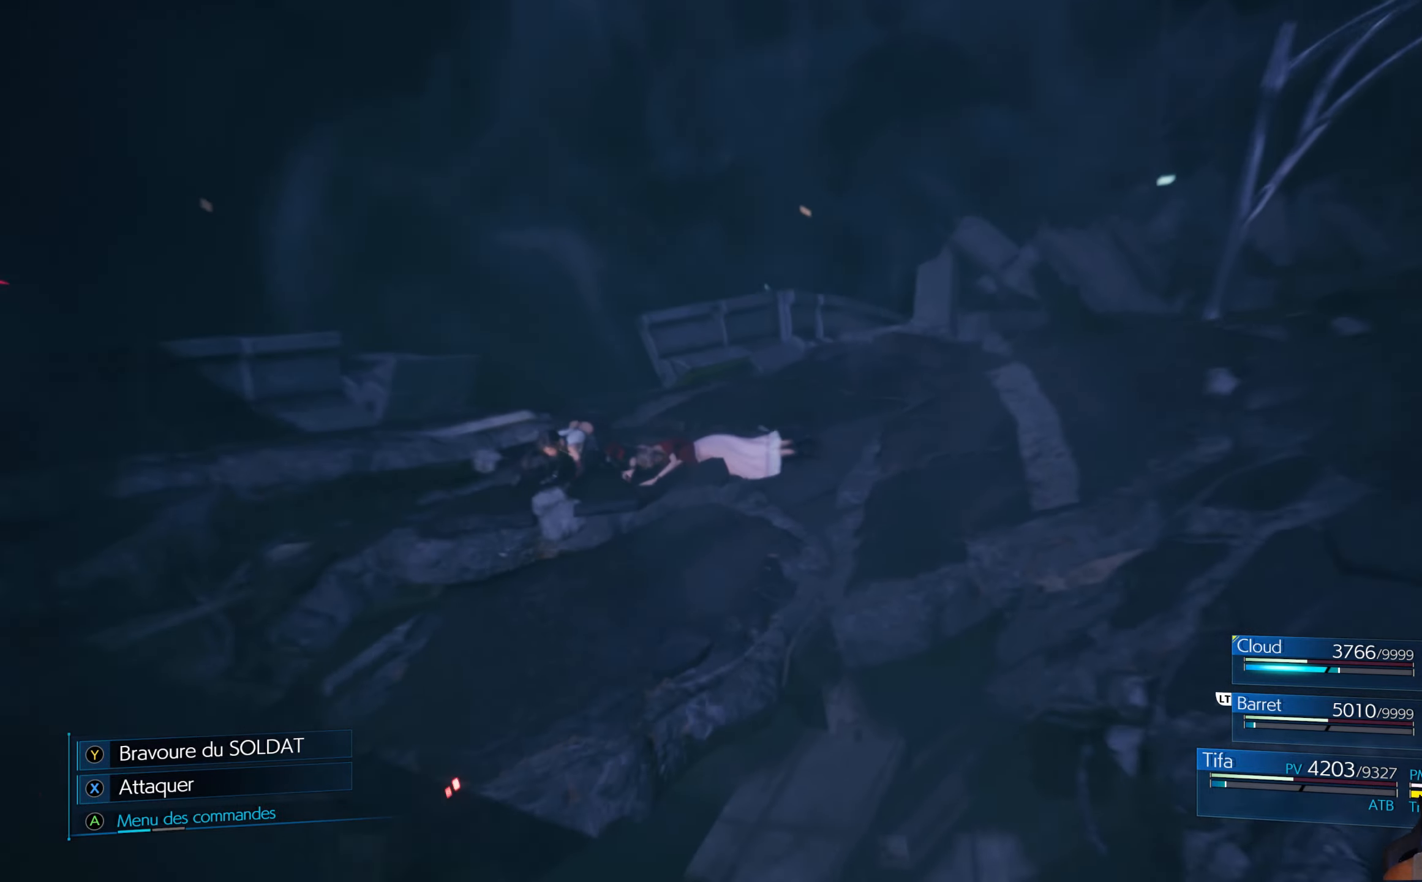
{"buttons": [], "left_stick": "up", "right_stick": "center", "events": [[483, "left_stick", "up"]]}
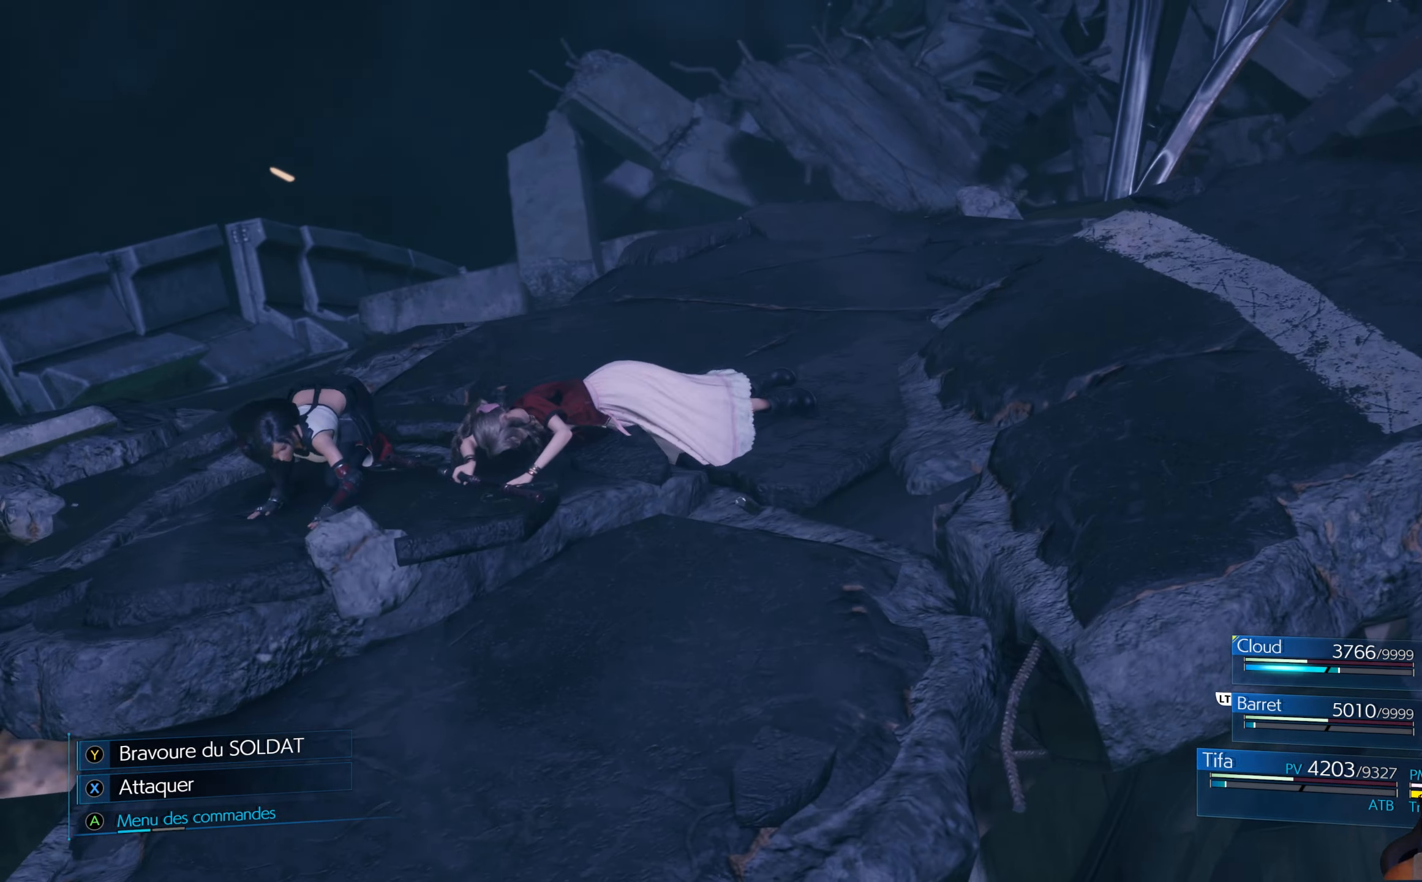
{"buttons": [], "left_stick": "center", "right_stick": "center", "events": [[500, "left_stick", "center"]]}